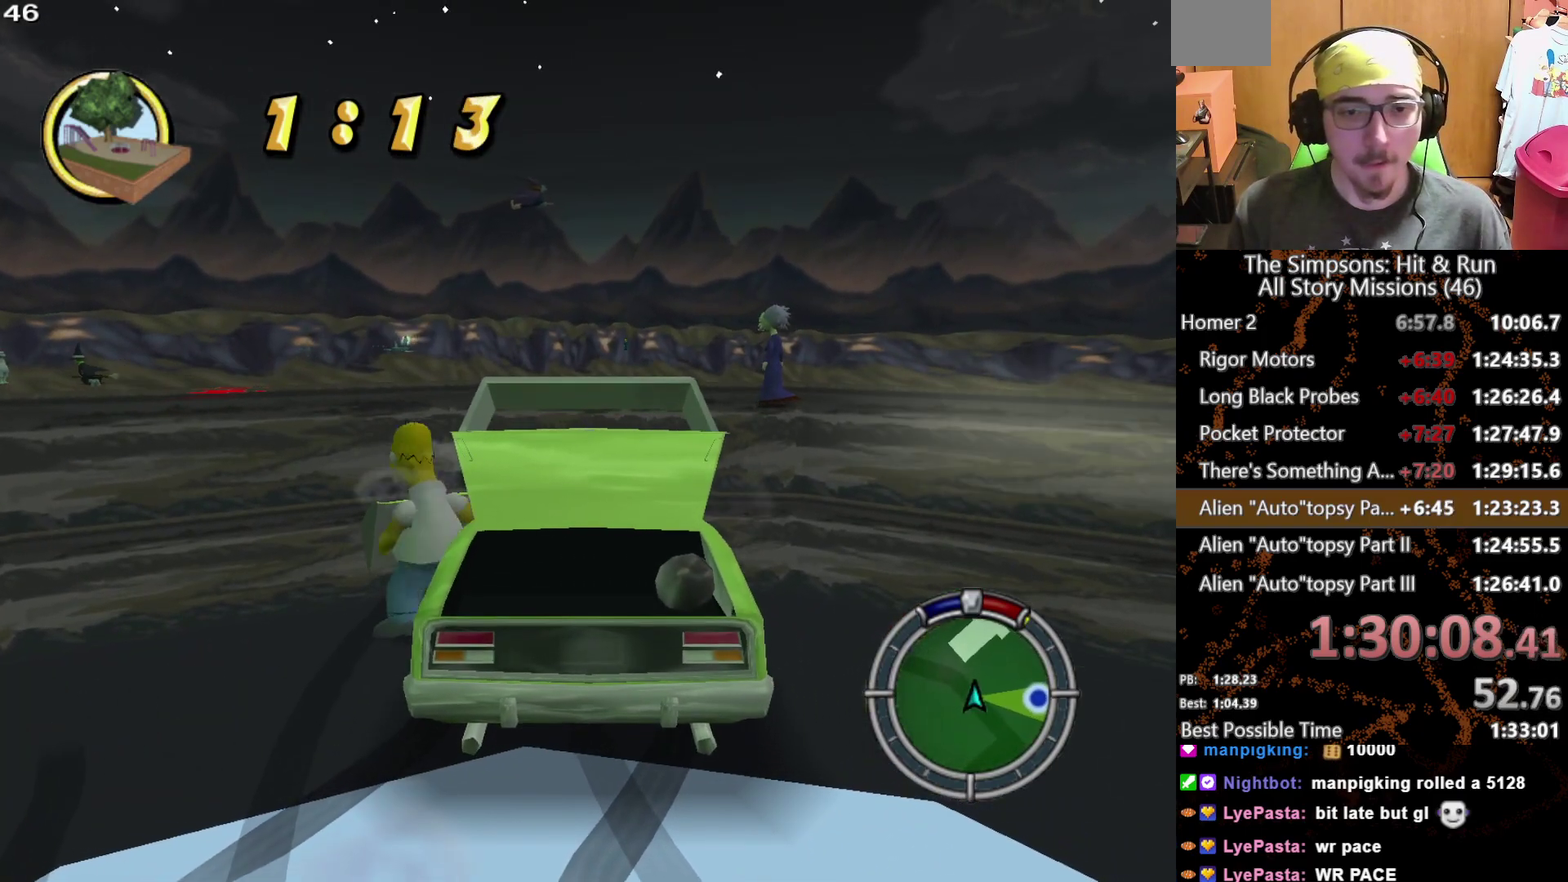
Gameplay with a controller (Xbox layout); each line is a JSON object with the inputs held at the frame after it. "events" lists button and stick changes between this image and that frame as [ms after this image, input, new state], when the widget could be followed in between. This overlay highlights the sticks when they move; stick clicks (L3 R3) are not distinguishable. Not read: L3 R3 X.
{"buttons": [], "left_stick": "right", "right_stick": "center", "events": [[167, "left_stick", "down-right"], [467, "left_stick", "right"]]}
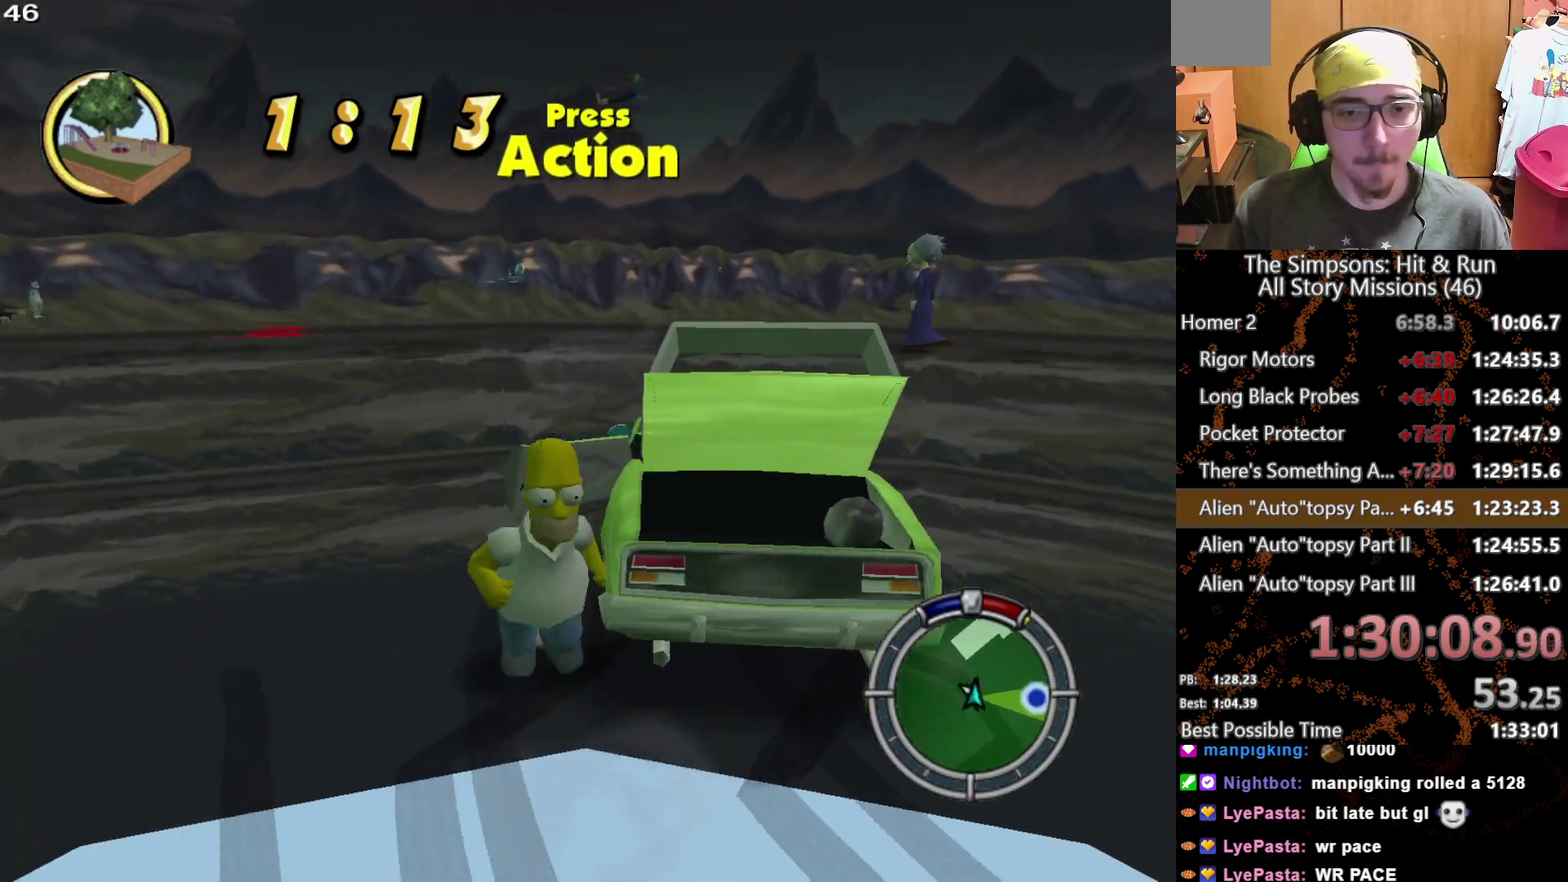
{"buttons": [], "left_stick": "up", "right_stick": "down", "events": [[183, "left_stick", "up-right"], [467, "left_stick", "up"], [500, "right_stick", "down"]]}
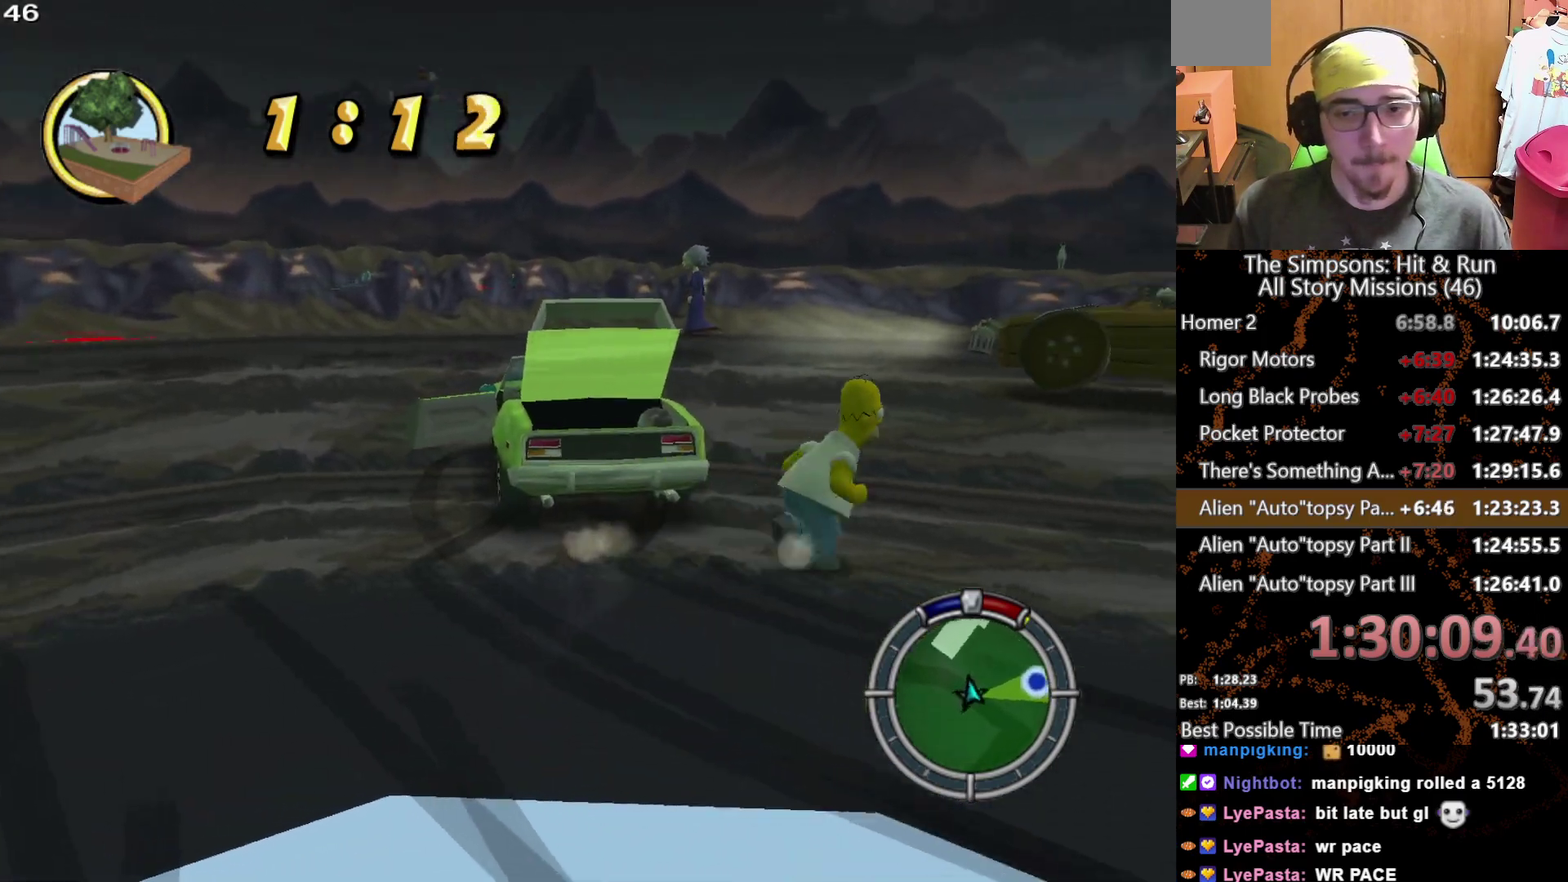
{"buttons": [], "left_stick": "up-right", "right_stick": "down-left", "events": [[33, "right_stick", "down-left"], [200, "left_stick", "up-left"], [483, "left_stick", "up-right"]]}
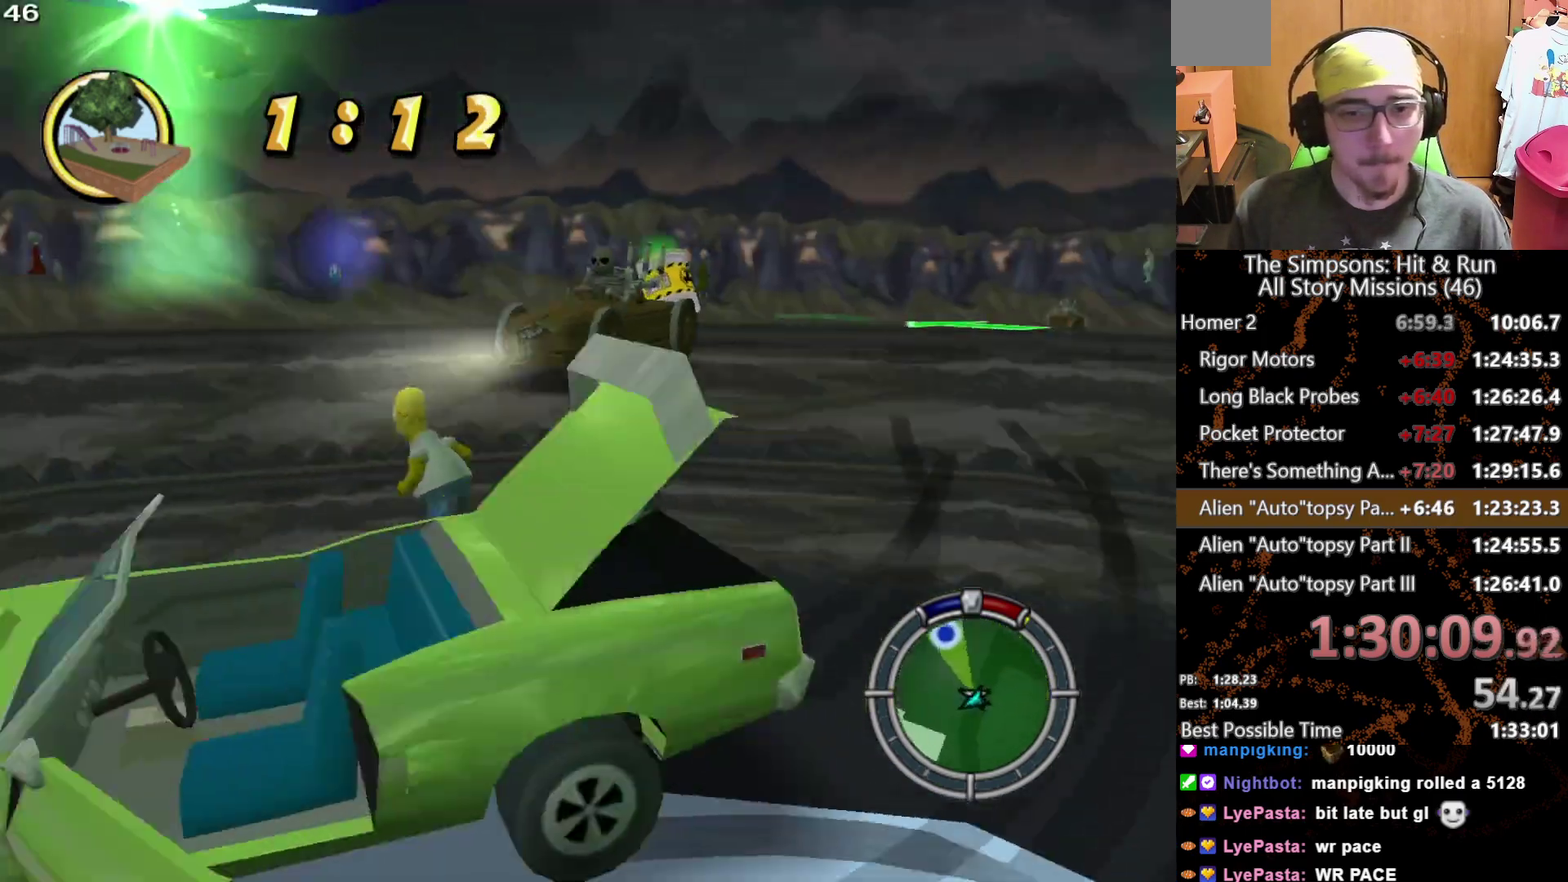
{"buttons": [], "left_stick": "center", "right_stick": "center", "events": [[167, "right_stick", "center"], [183, "left_stick", "up"], [417, "left_stick", "center"]]}
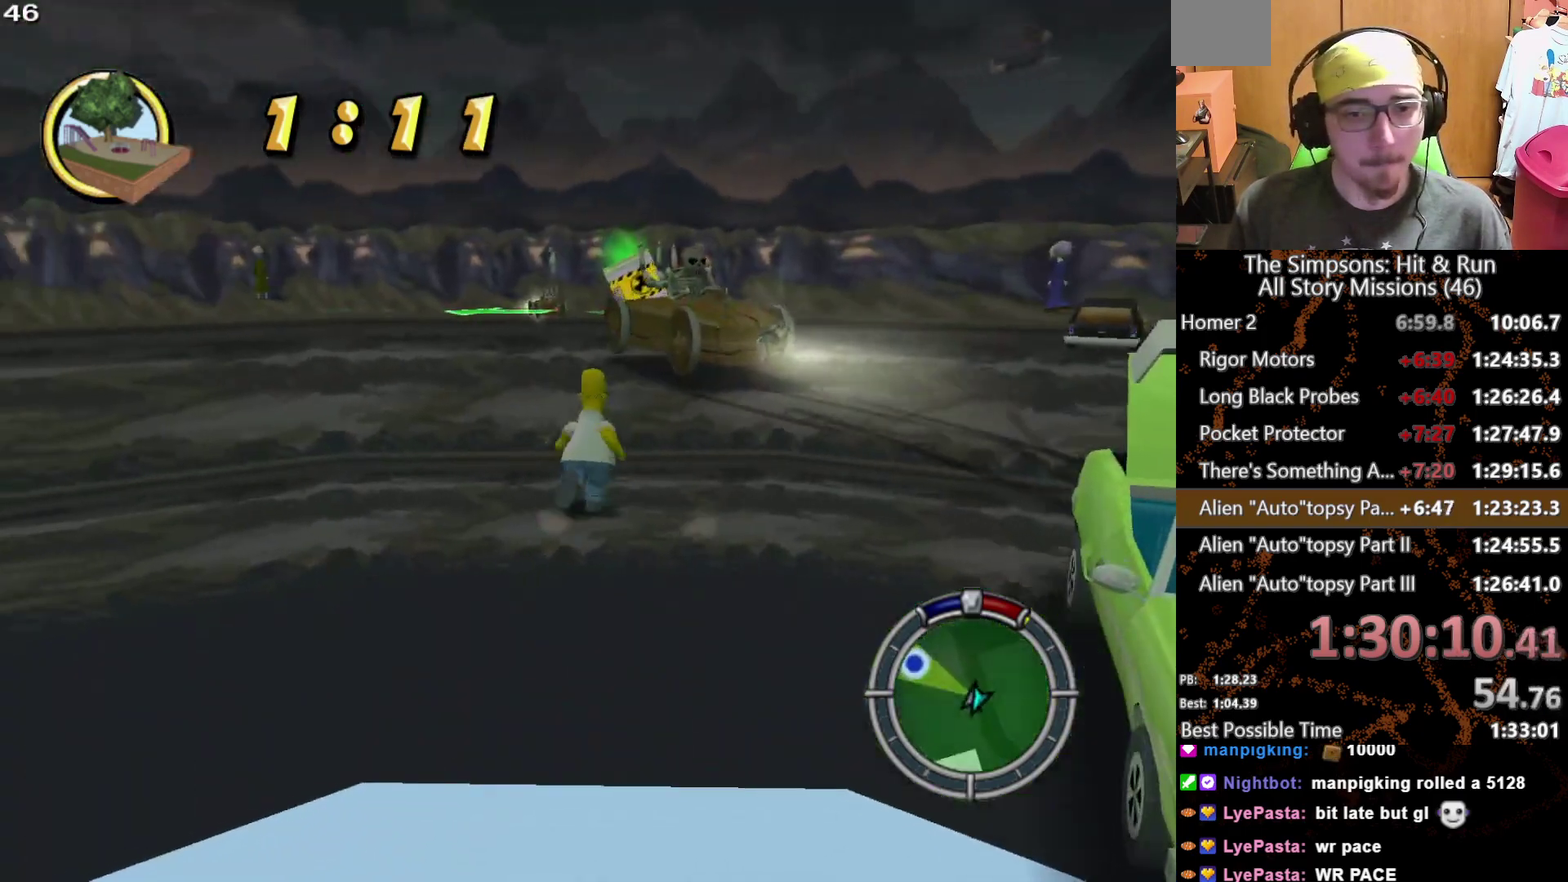
{"buttons": ["A"], "left_stick": "right", "right_stick": "center", "events": [[33, "A", "down"], [150, "A", "up"], [217, "left_stick", "right"], [383, "A", "down"]]}
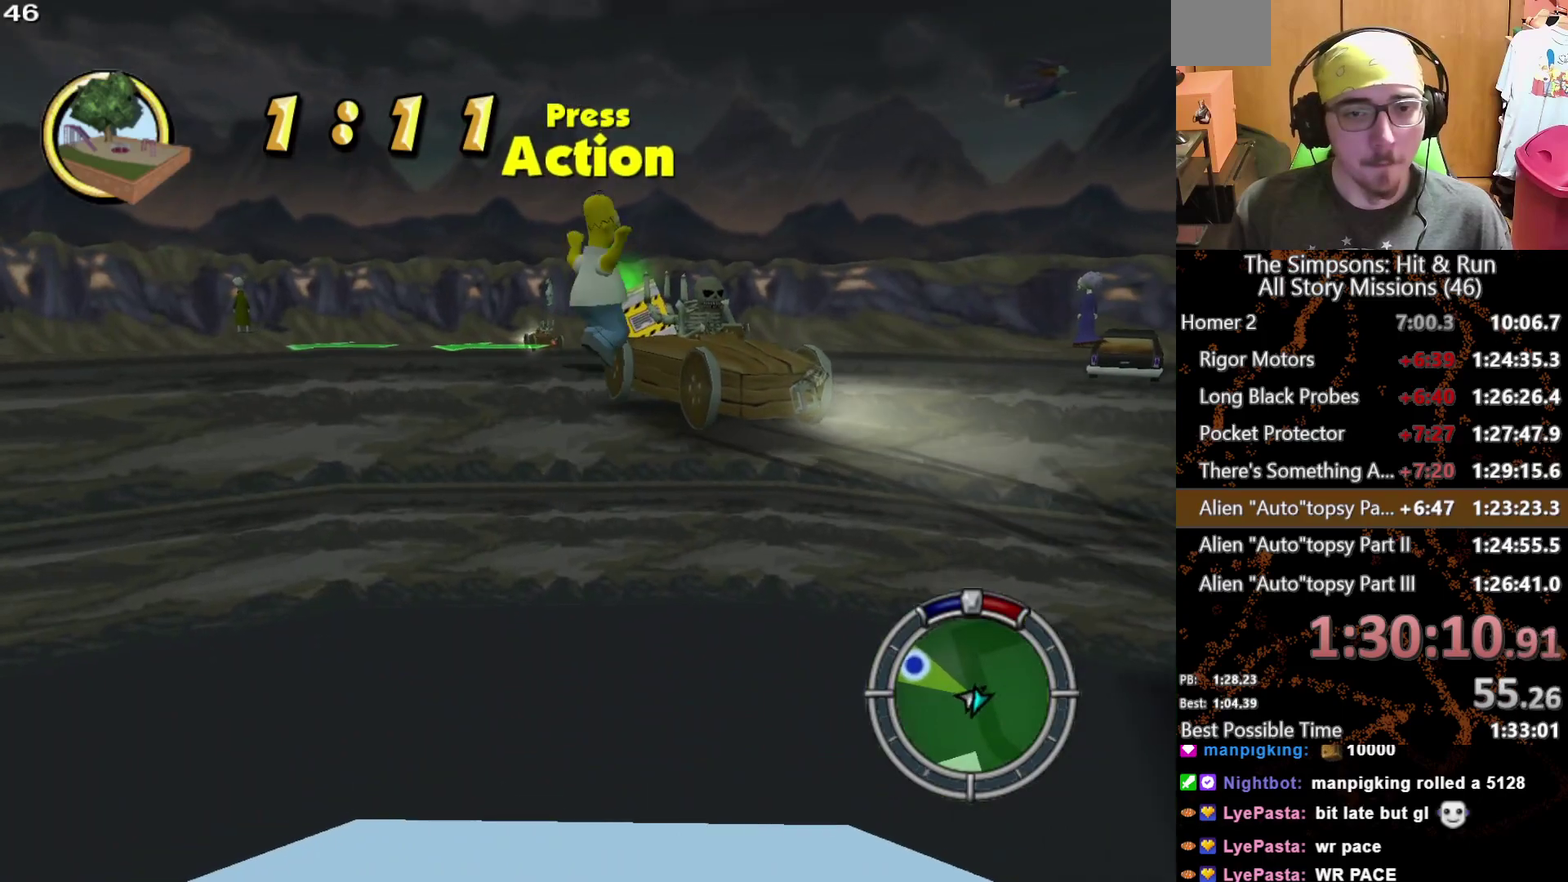
{"buttons": [], "left_stick": "right", "right_stick": "center", "events": [[50, "A", "up"], [100, "Y", "down"], [150, "left_stick", "up-right"], [183, "Y", "up"], [250, "Y", "down"], [333, "Y", "up"], [400, "Y", "down"], [467, "left_stick", "right"], [483, "Y", "up"]]}
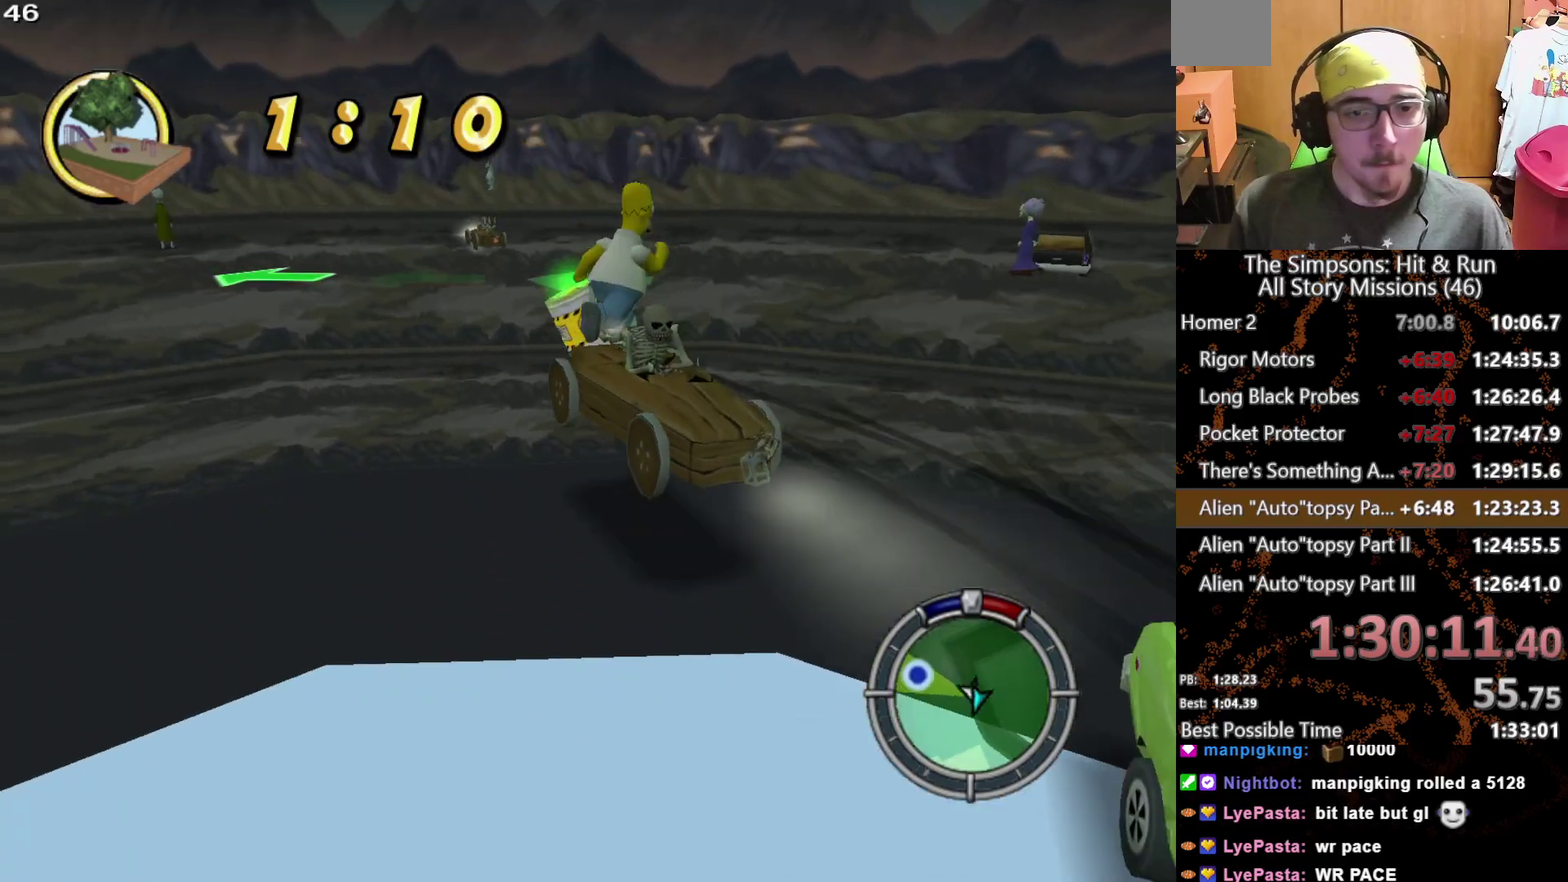
{"buttons": [], "left_stick": "right", "right_stick": "center", "events": [[50, "Y", "down"], [117, "Y", "up"], [183, "left_stick", "center"], [500, "left_stick", "right"]]}
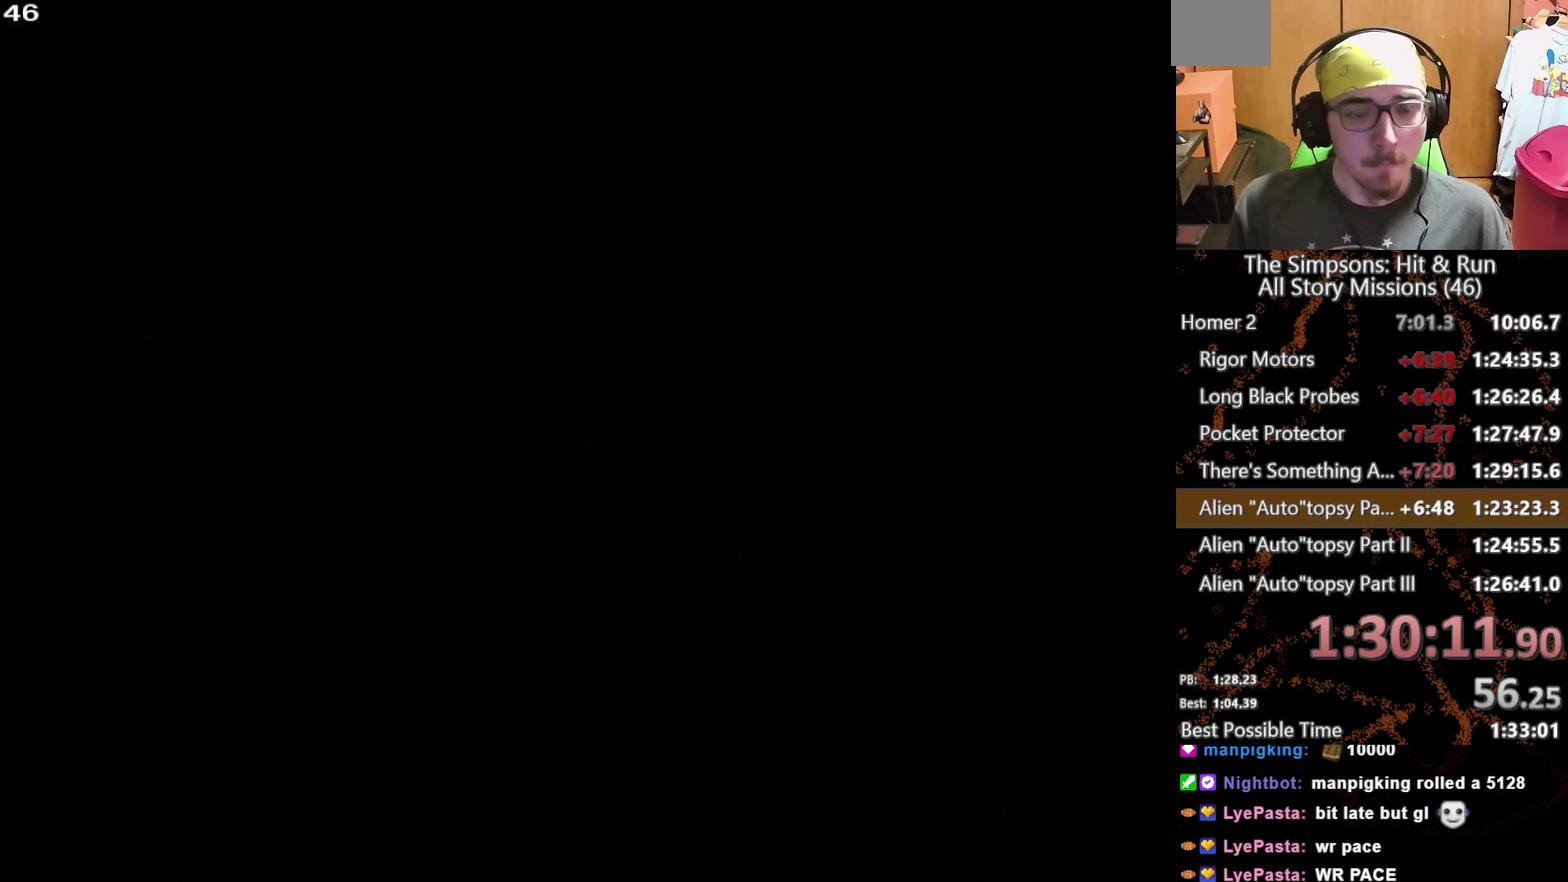
{"buttons": [], "left_stick": "right", "right_stick": "center", "events": []}
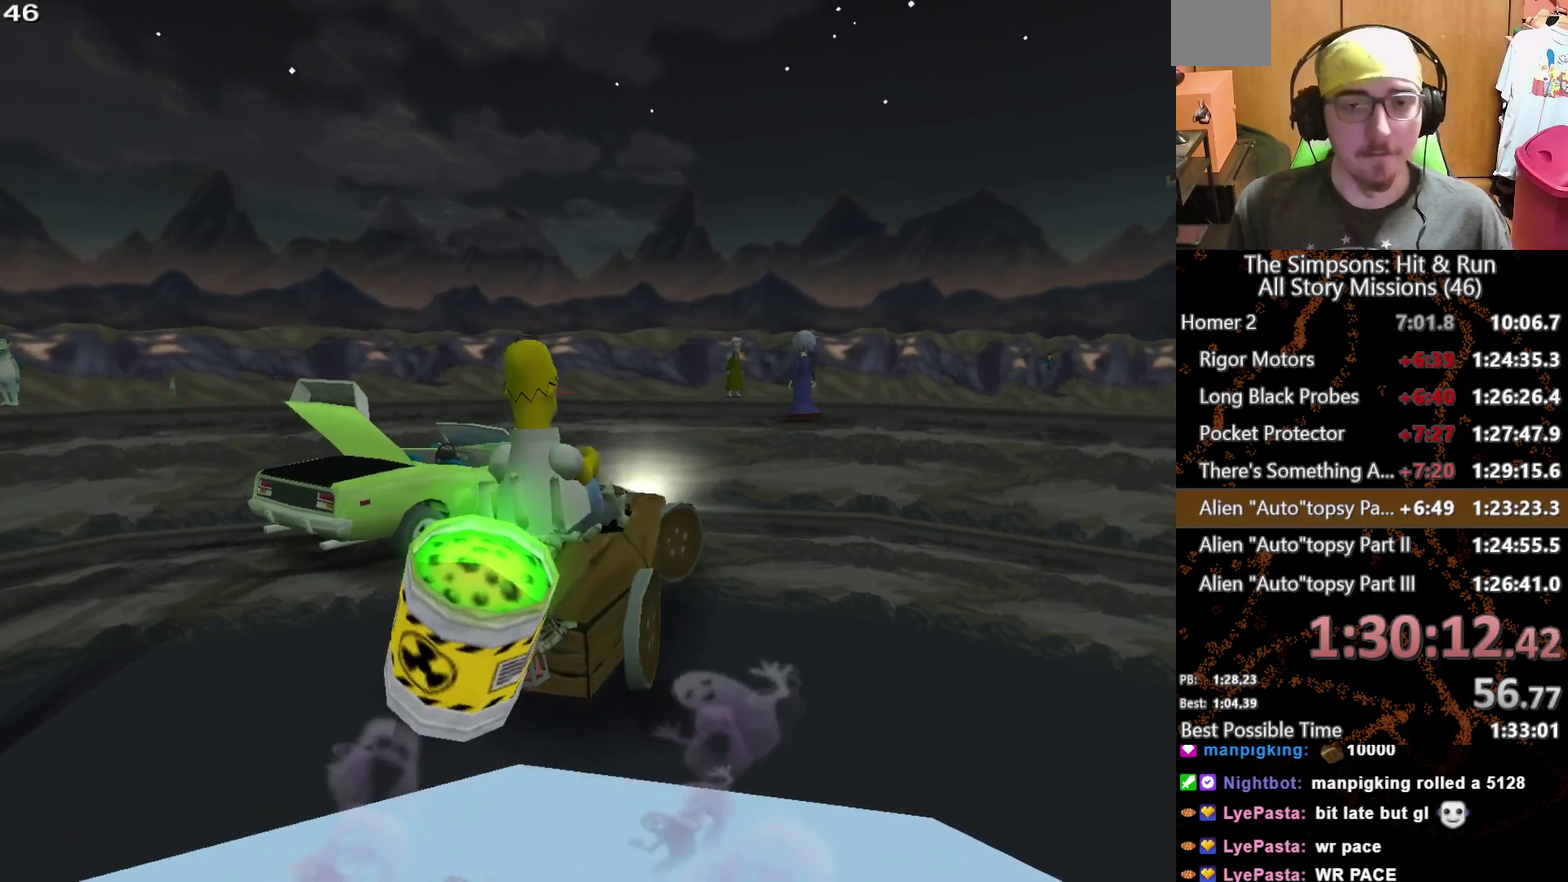
{"buttons": [], "left_stick": "right", "right_stick": "center", "events": [[233, "L1", "down"], [333, "L1", "up"]]}
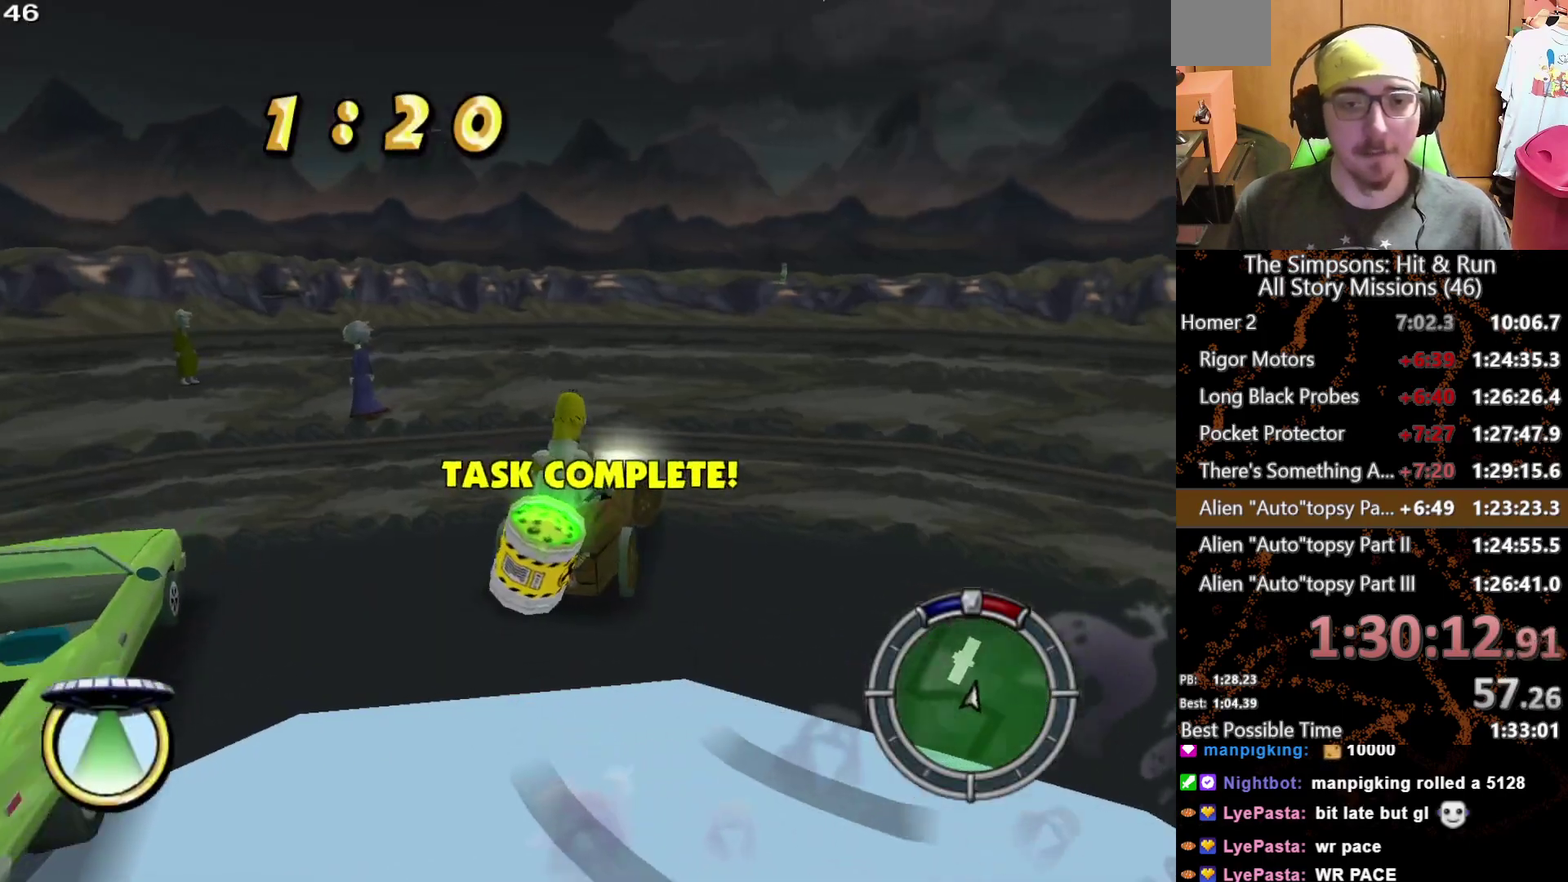
{"buttons": [], "left_stick": "center", "right_stick": "center", "events": [[467, "left_stick", "center"]]}
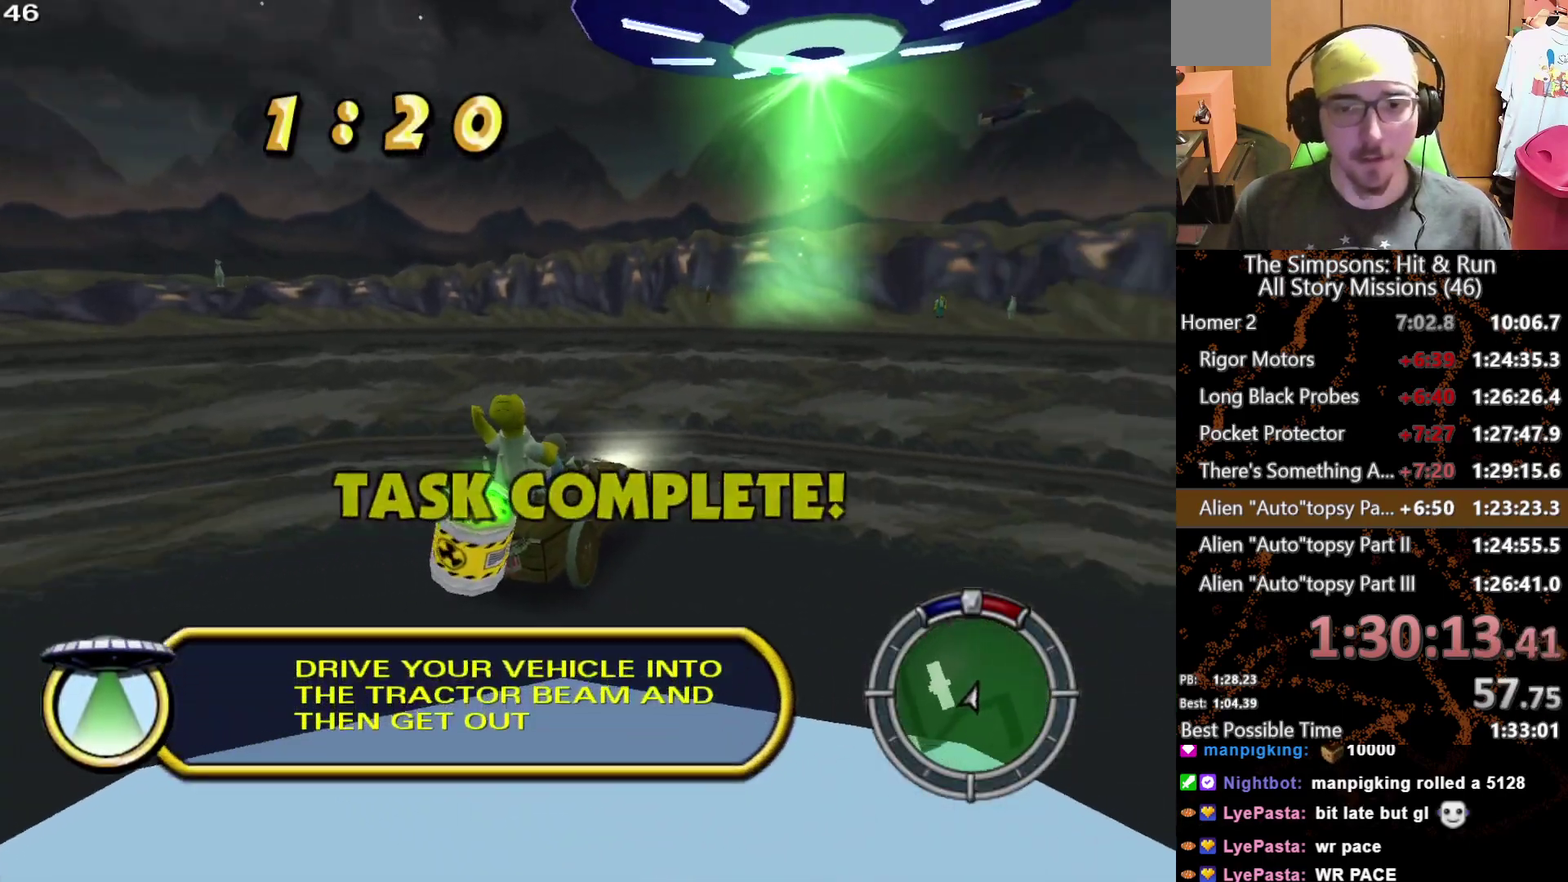
{"buttons": [], "left_stick": "left", "right_stick": "center", "events": [[400, "left_stick", "left"]]}
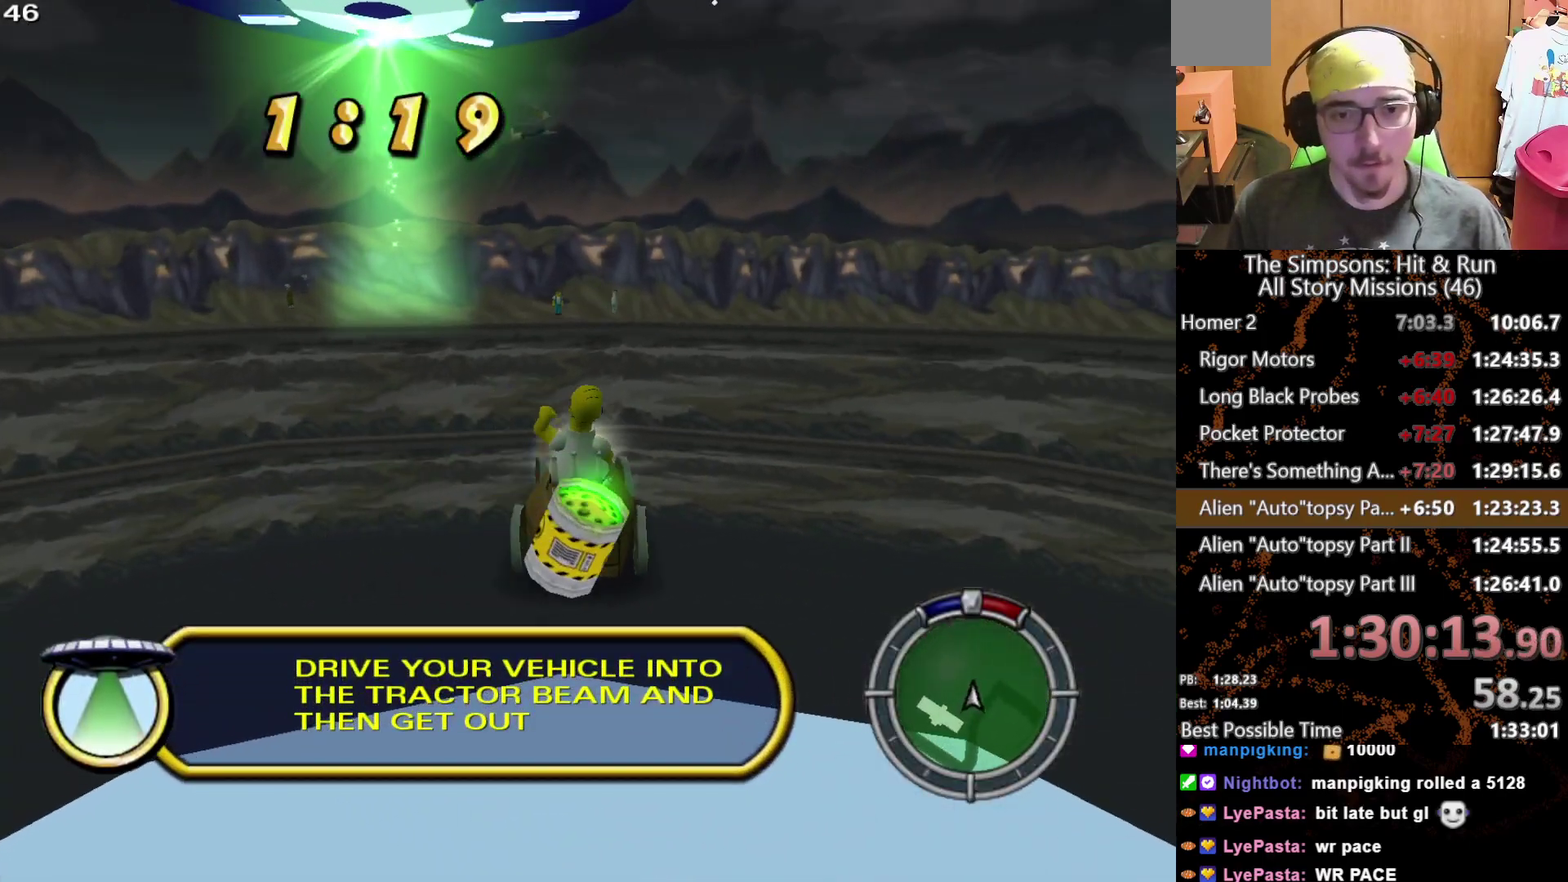
{"buttons": [], "left_stick": "center", "right_stick": "center", "events": [[100, "left_stick", "center"]]}
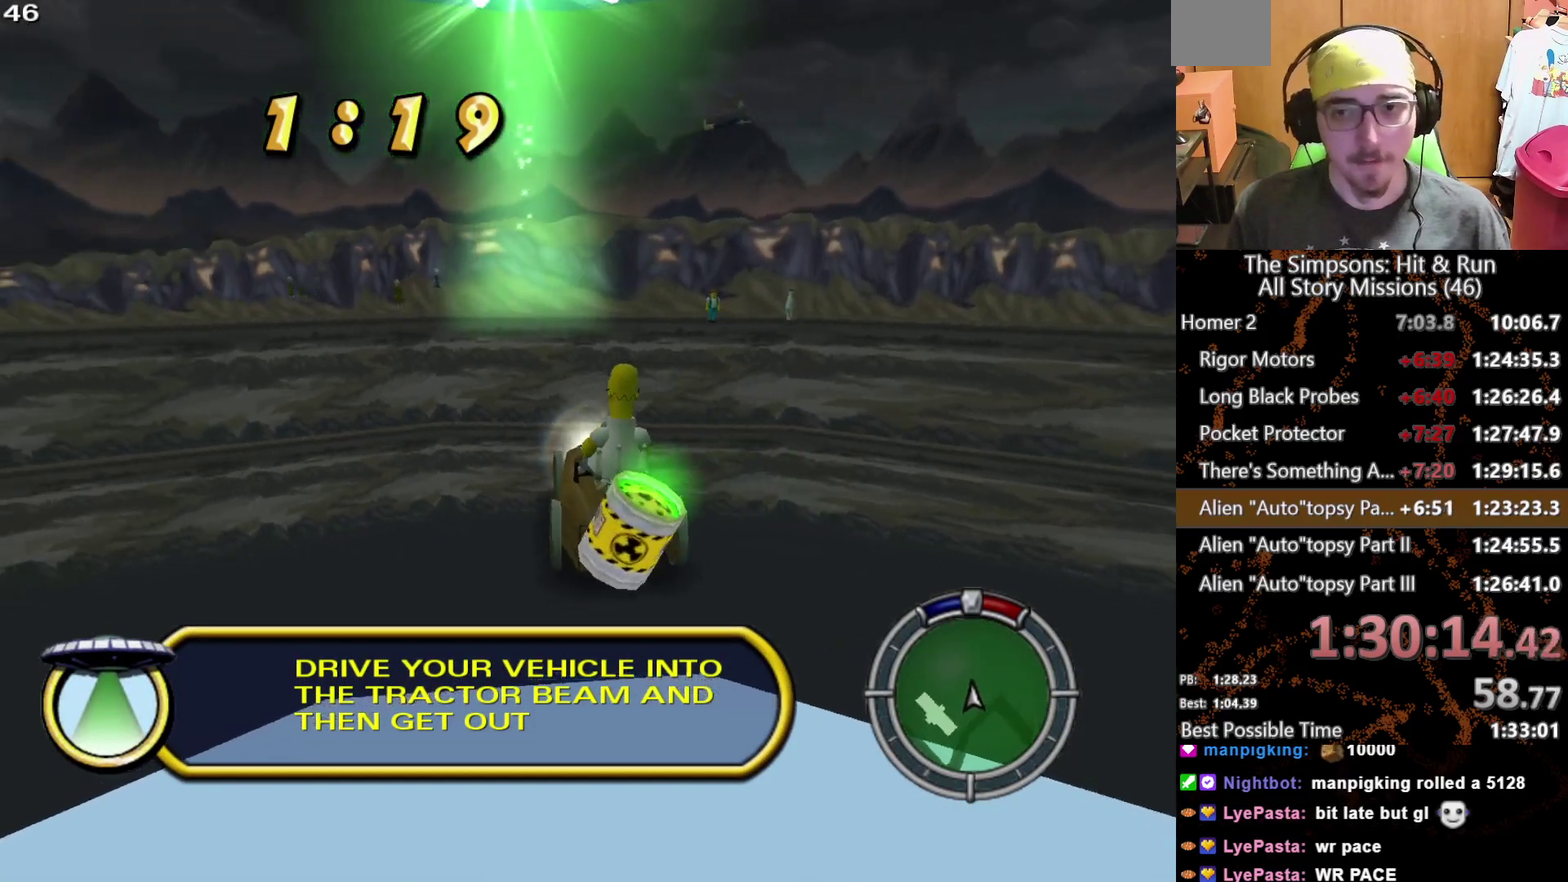
{"buttons": [], "left_stick": "center", "right_stick": "center", "events": []}
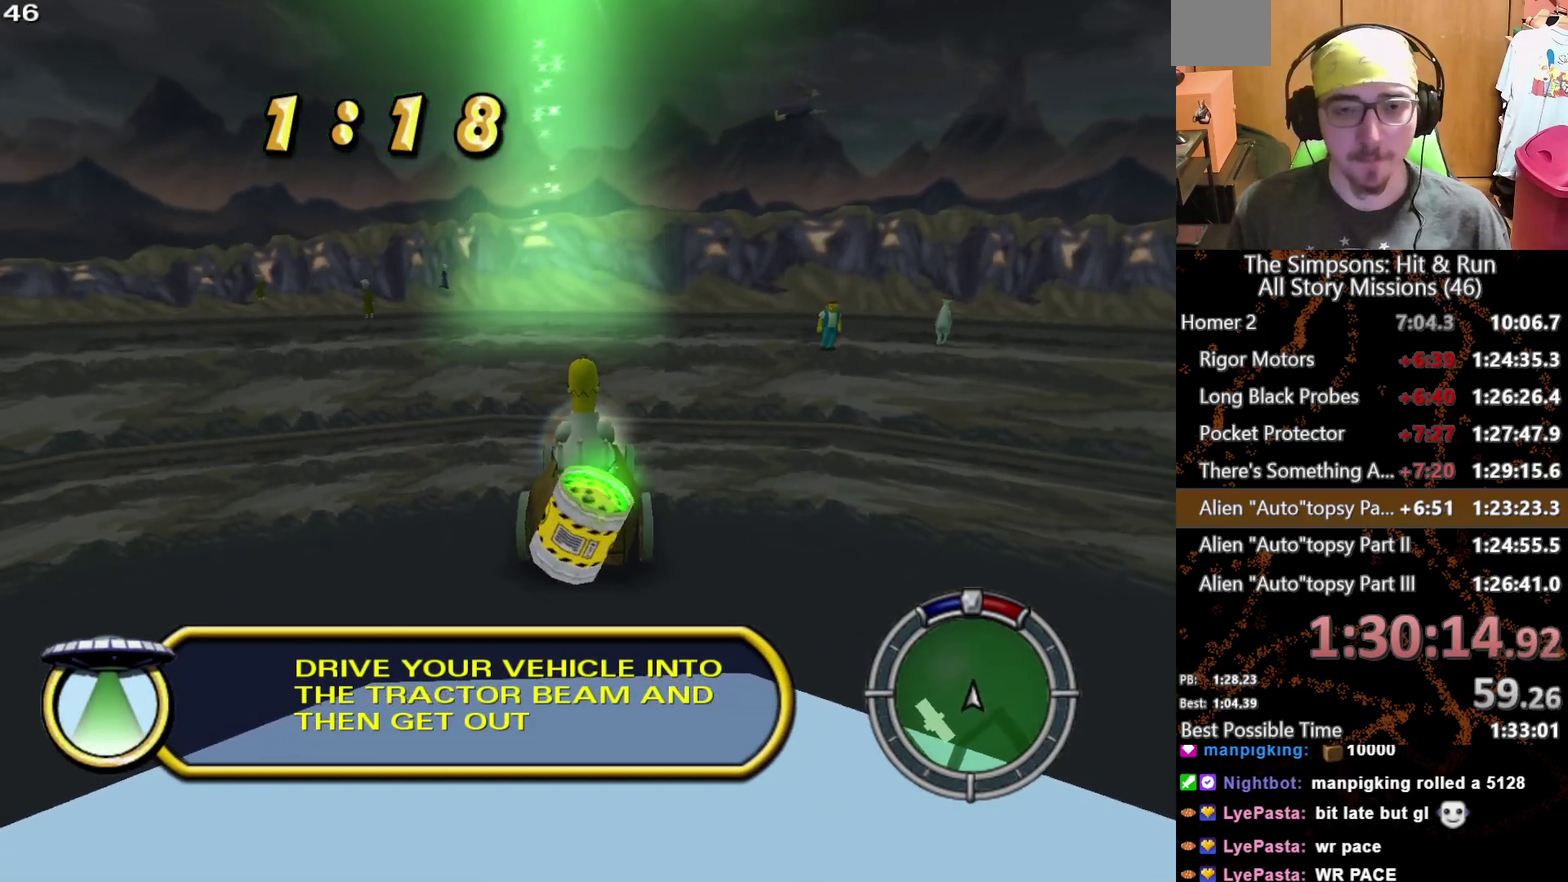
{"buttons": [], "left_stick": "center", "right_stick": "center", "events": []}
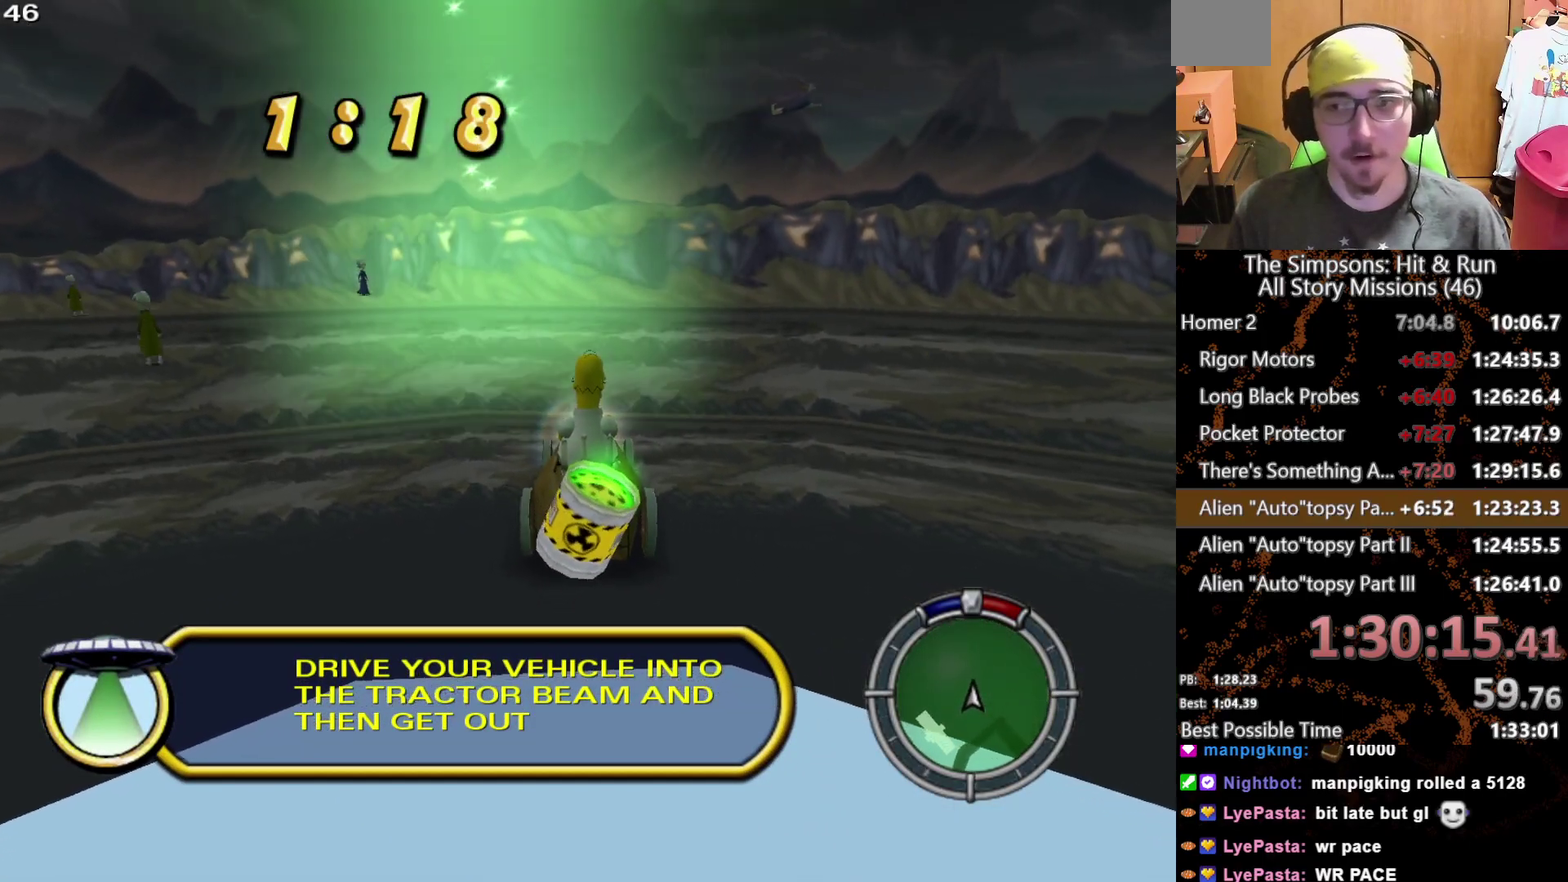
{"buttons": [], "left_stick": "right", "right_stick": "center", "events": [[400, "left_stick", "right"]]}